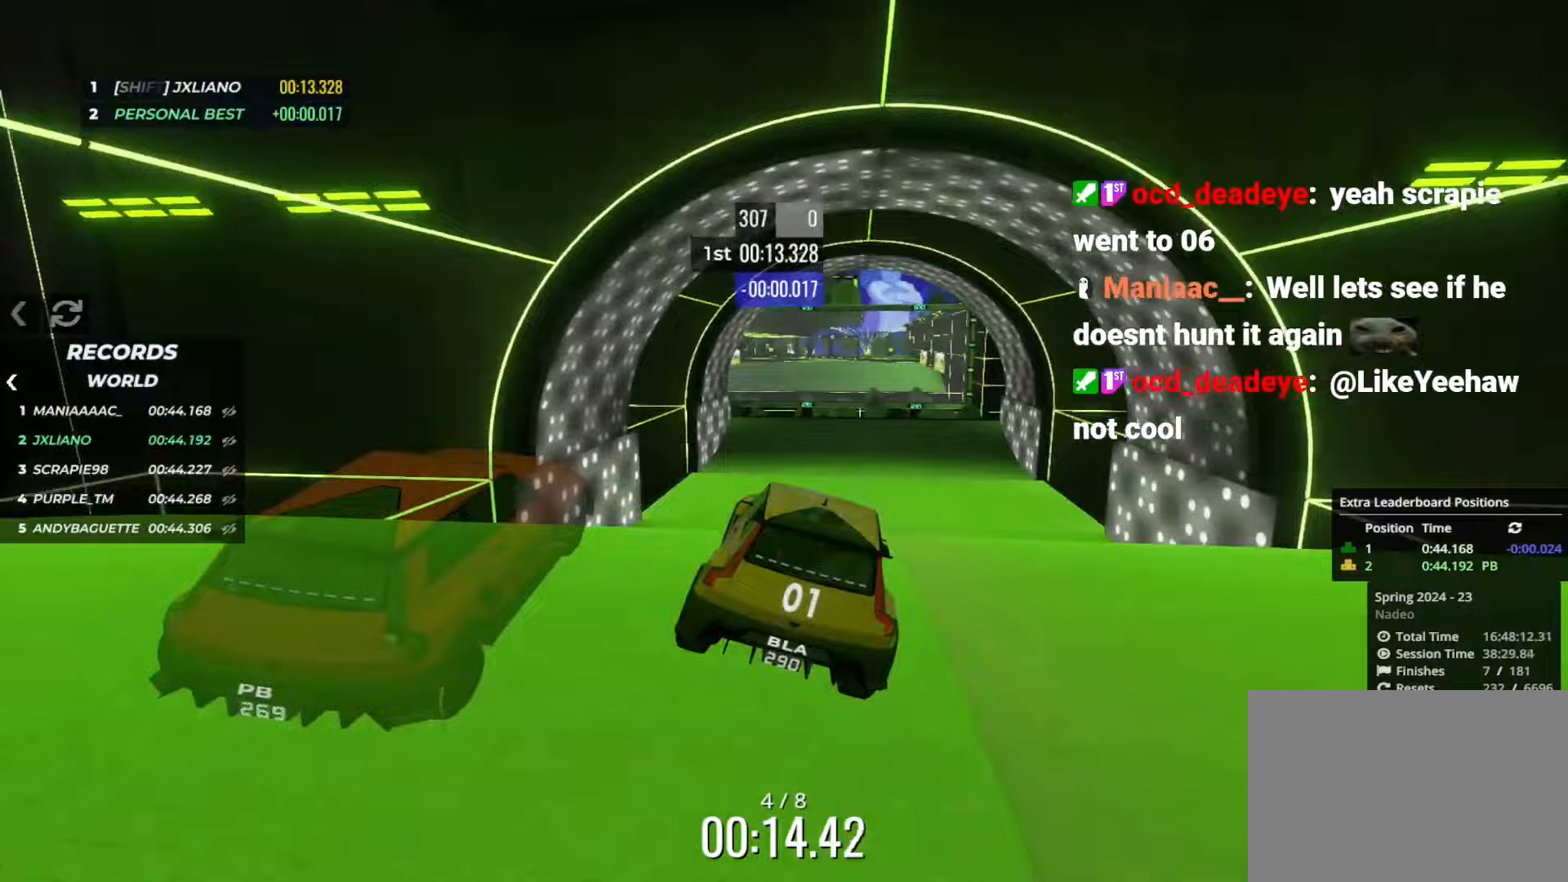
Gameplay with keyboard; each line is a JSON object with the keys held at the frame after it (dt_ms = milliseconds from this image to that frame). "events" lists presses ("down") and releases ("up") of "down", "left", "right" and "up" between this image and that frame as [ms after this image, input, new state], when the widget could be followed in between. No other keys are recorded. Mouse input is not recorded.
{"dt_ms": 200, "keys": ["up"], "events": []}
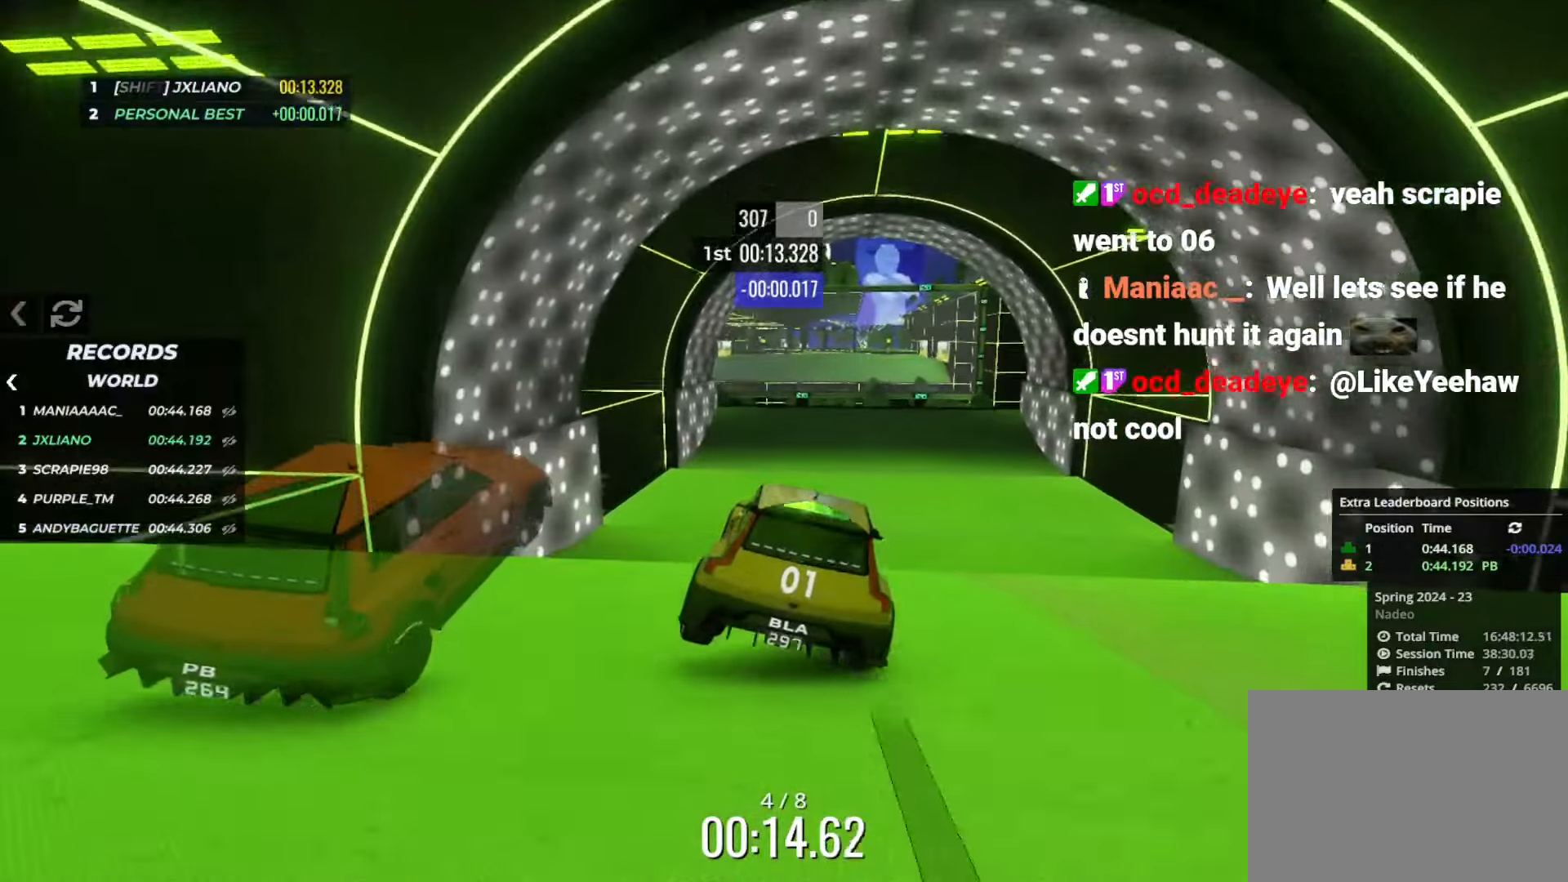
{"dt_ms": 501, "keys": ["up"], "events": []}
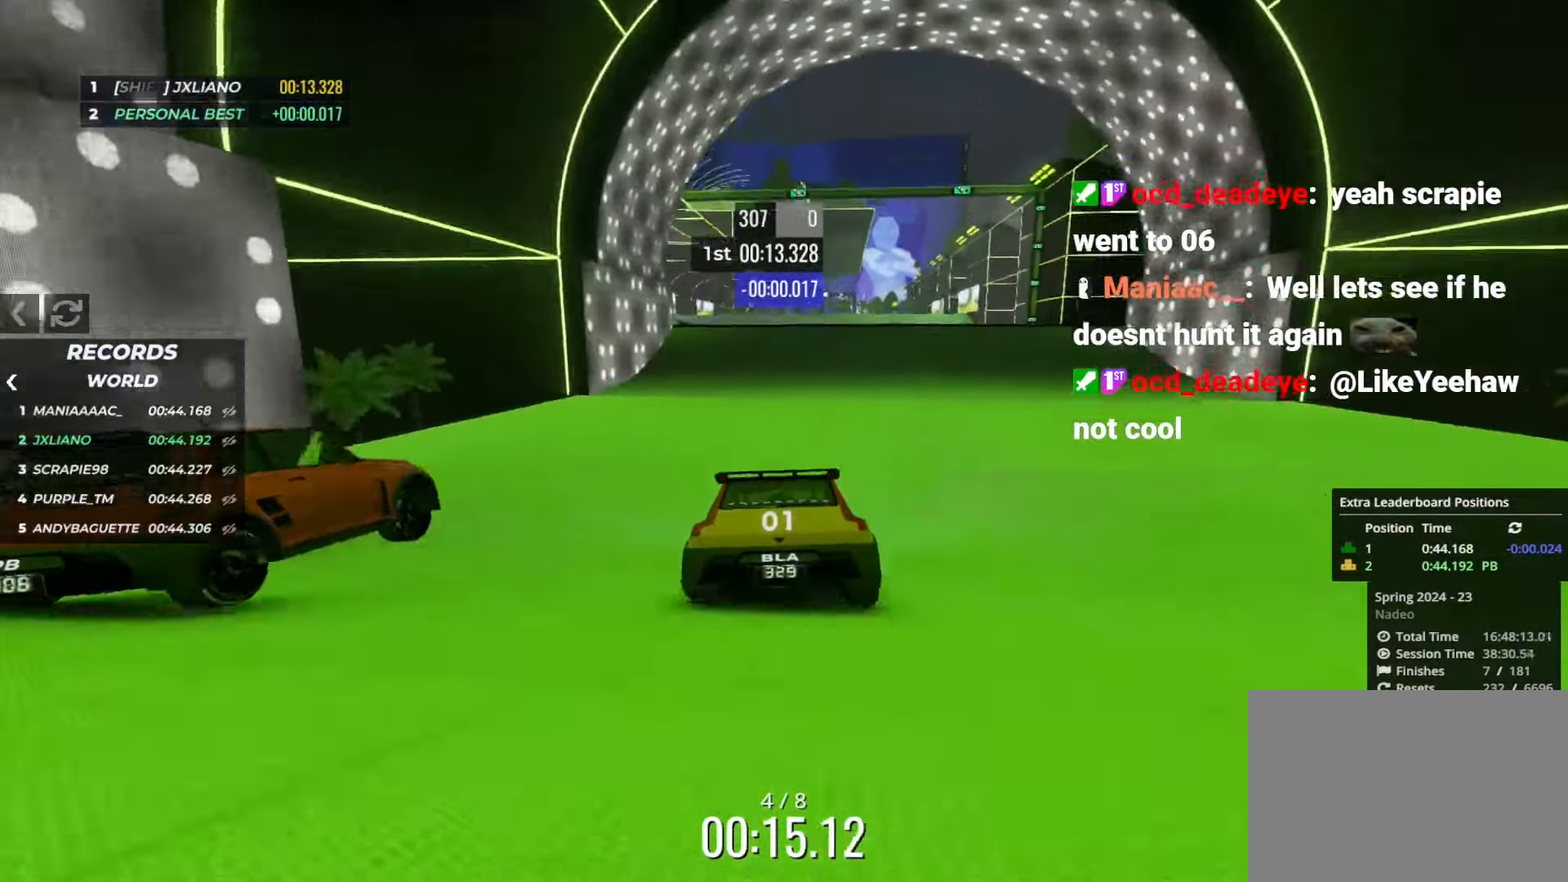
{"dt_ms": 500, "keys": ["up"], "events": [[33, "right", "down"], [116, "right", "up"]]}
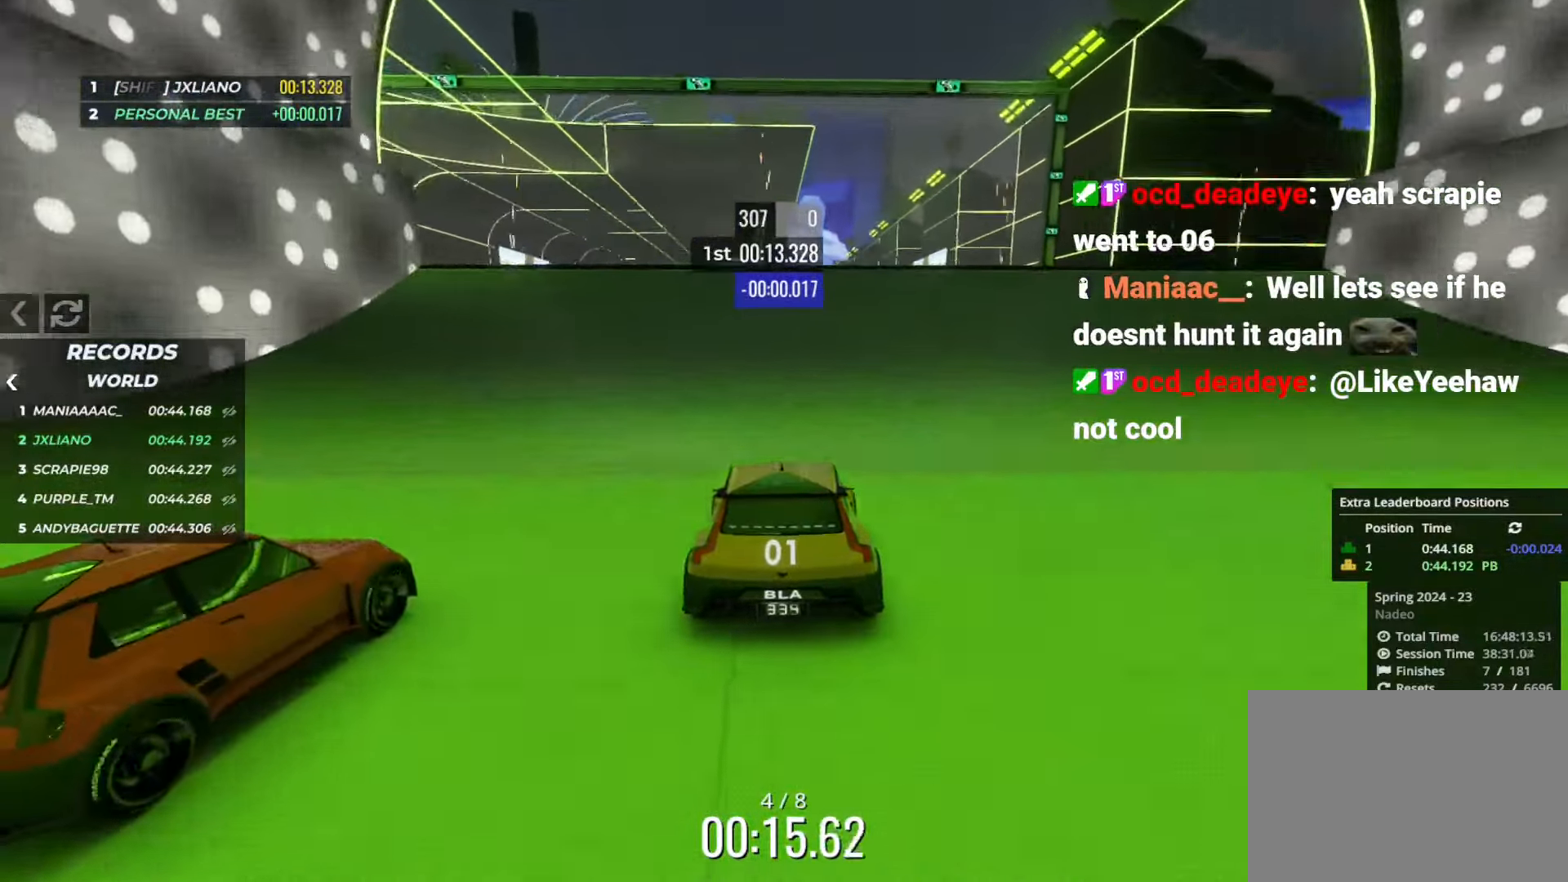
{"dt_ms": 501, "keys": ["up"], "events": []}
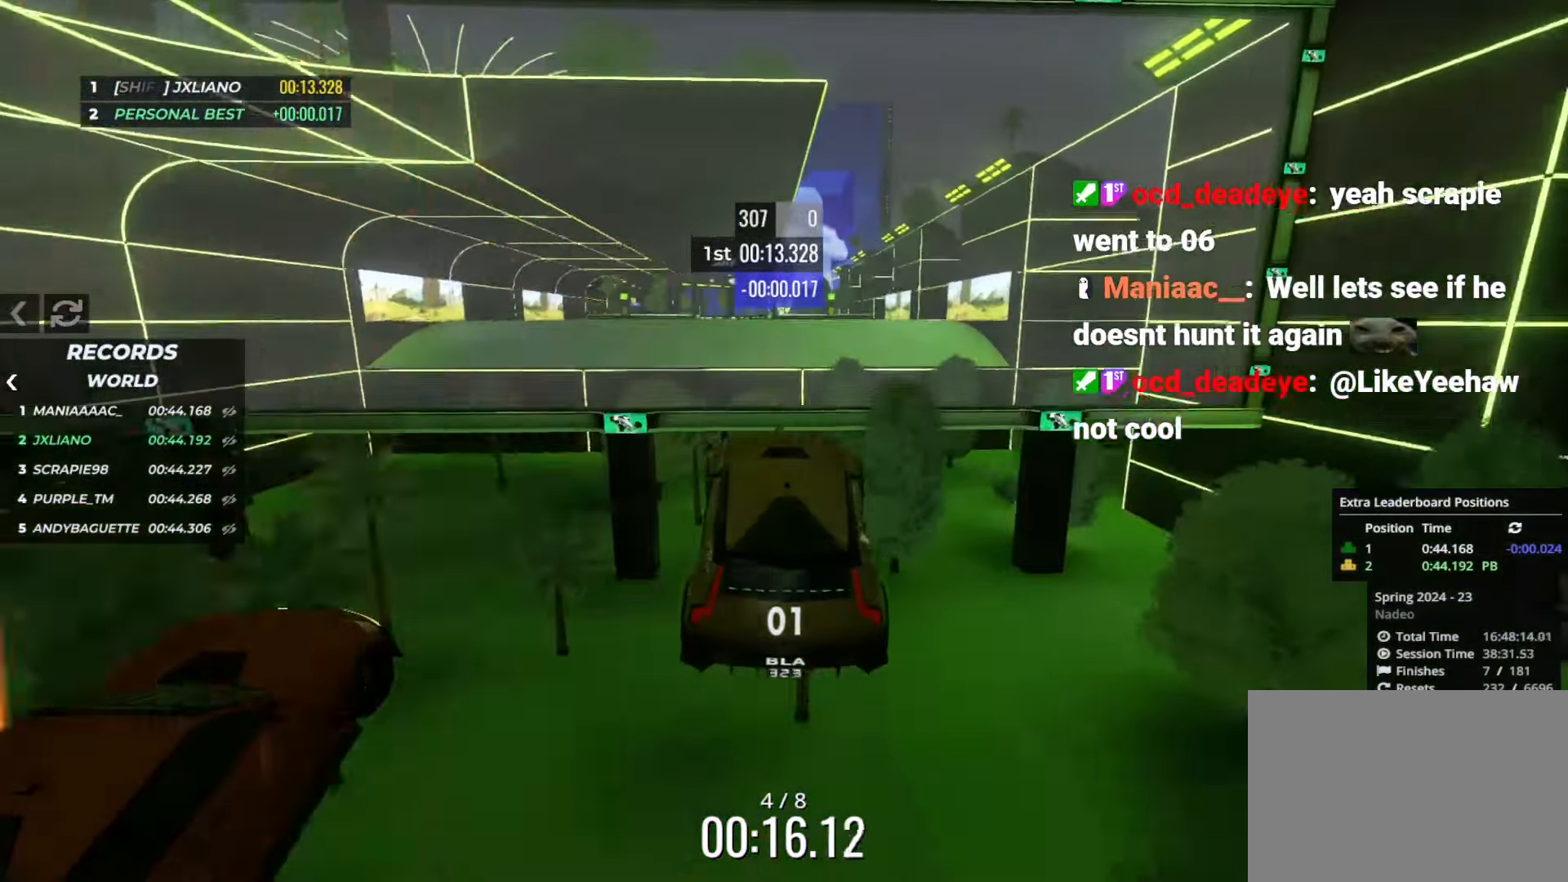
{"dt_ms": 484, "keys": ["left", "up"], "events": [[116, "left", "down"]]}
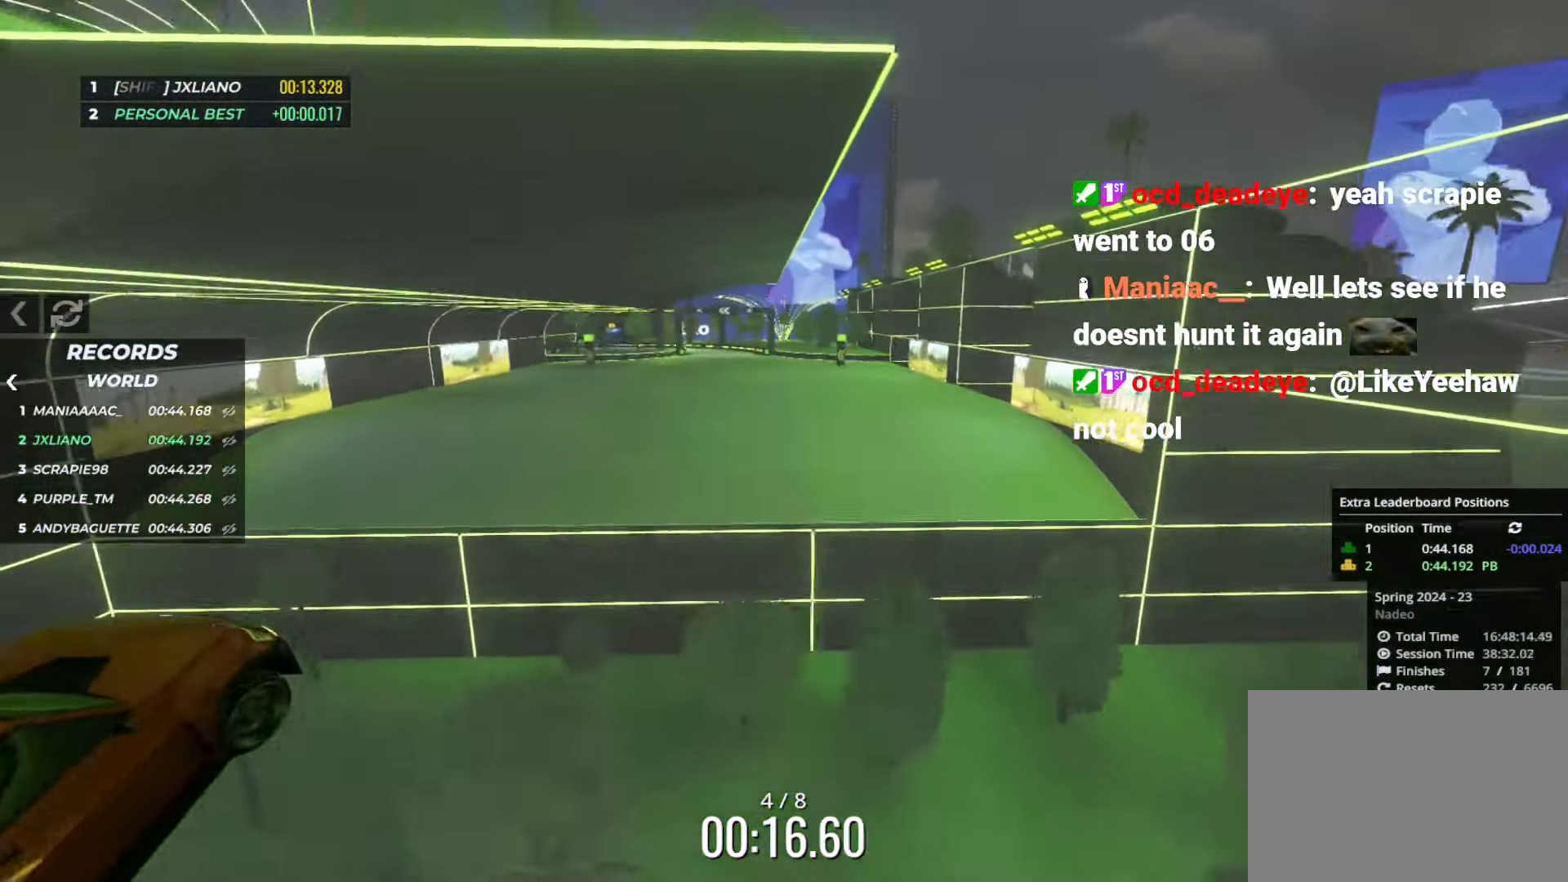
{"dt_ms": 500, "keys": ["left", "up"], "events": []}
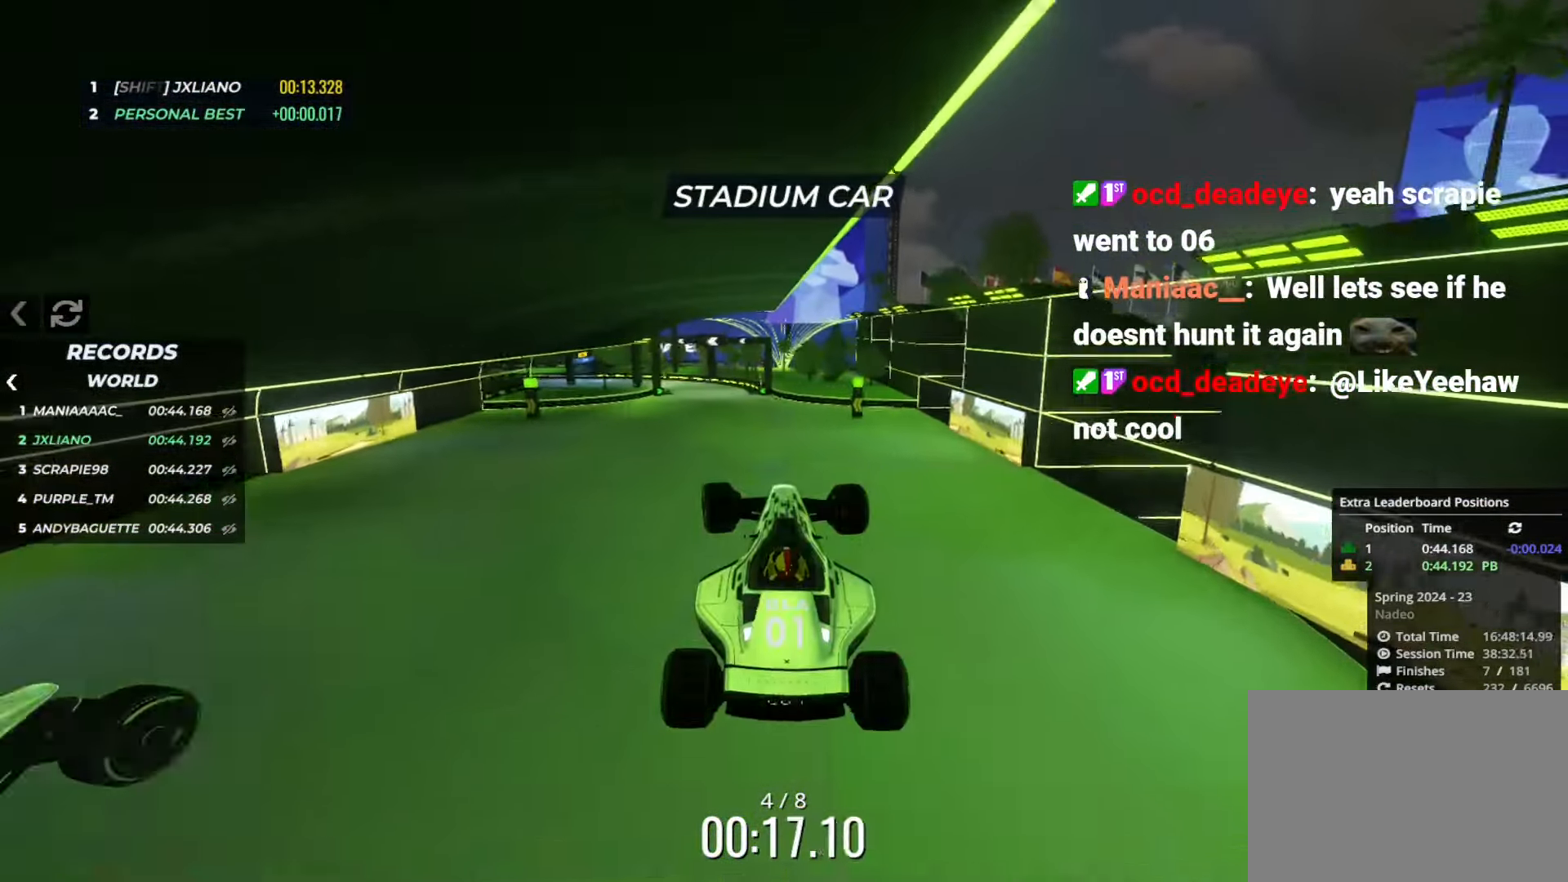
{"dt_ms": 501, "keys": ["left", "up"], "events": []}
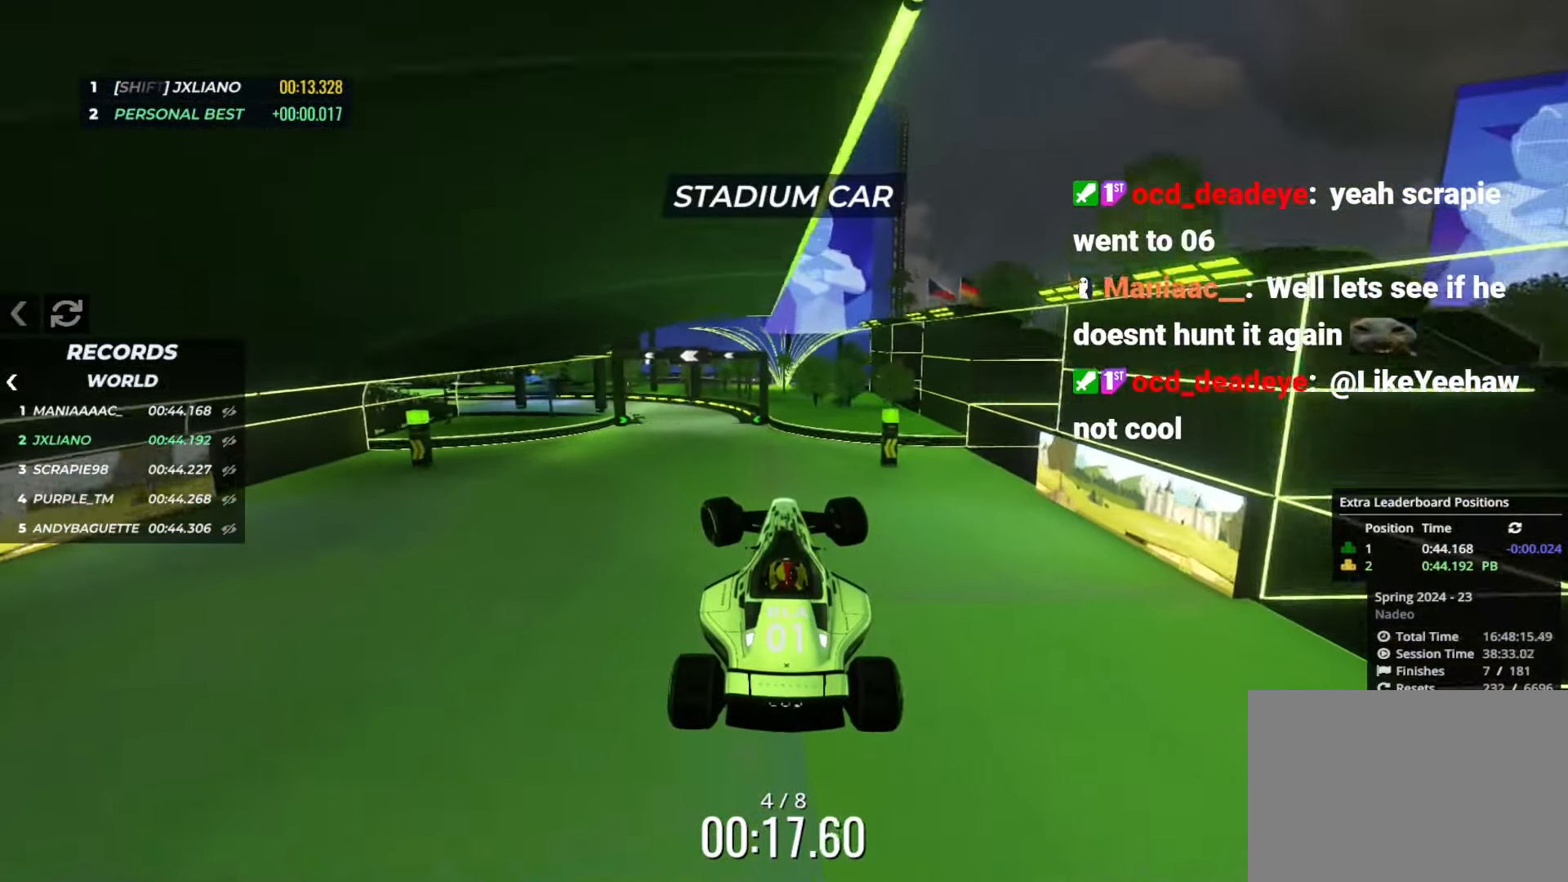
{"dt_ms": 500, "keys": ["left", "up"], "events": []}
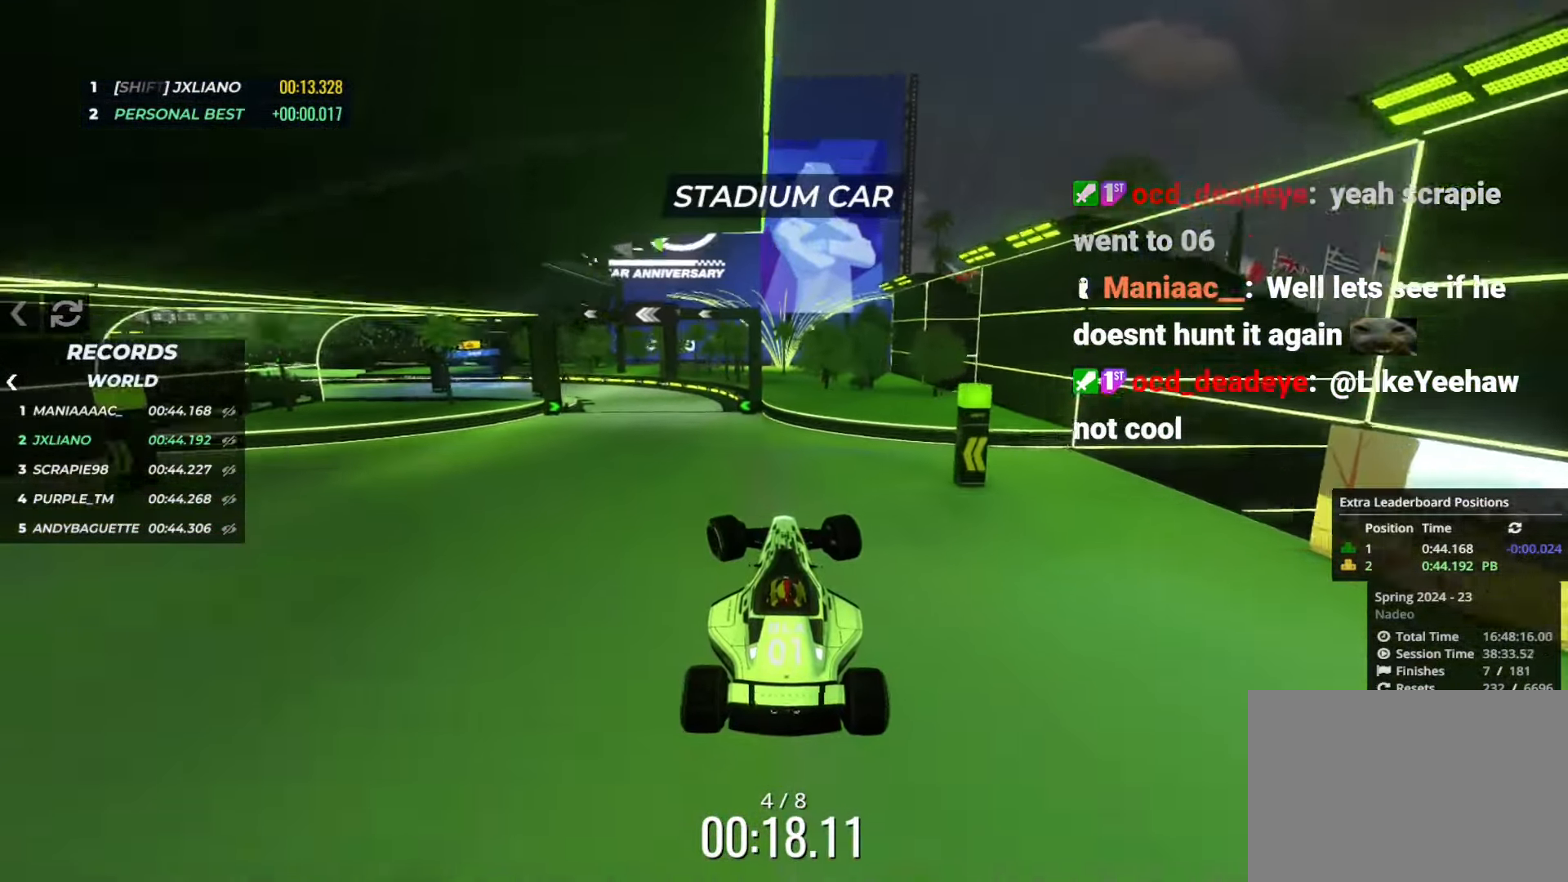
{"dt_ms": 501, "keys": ["left", "up"], "events": []}
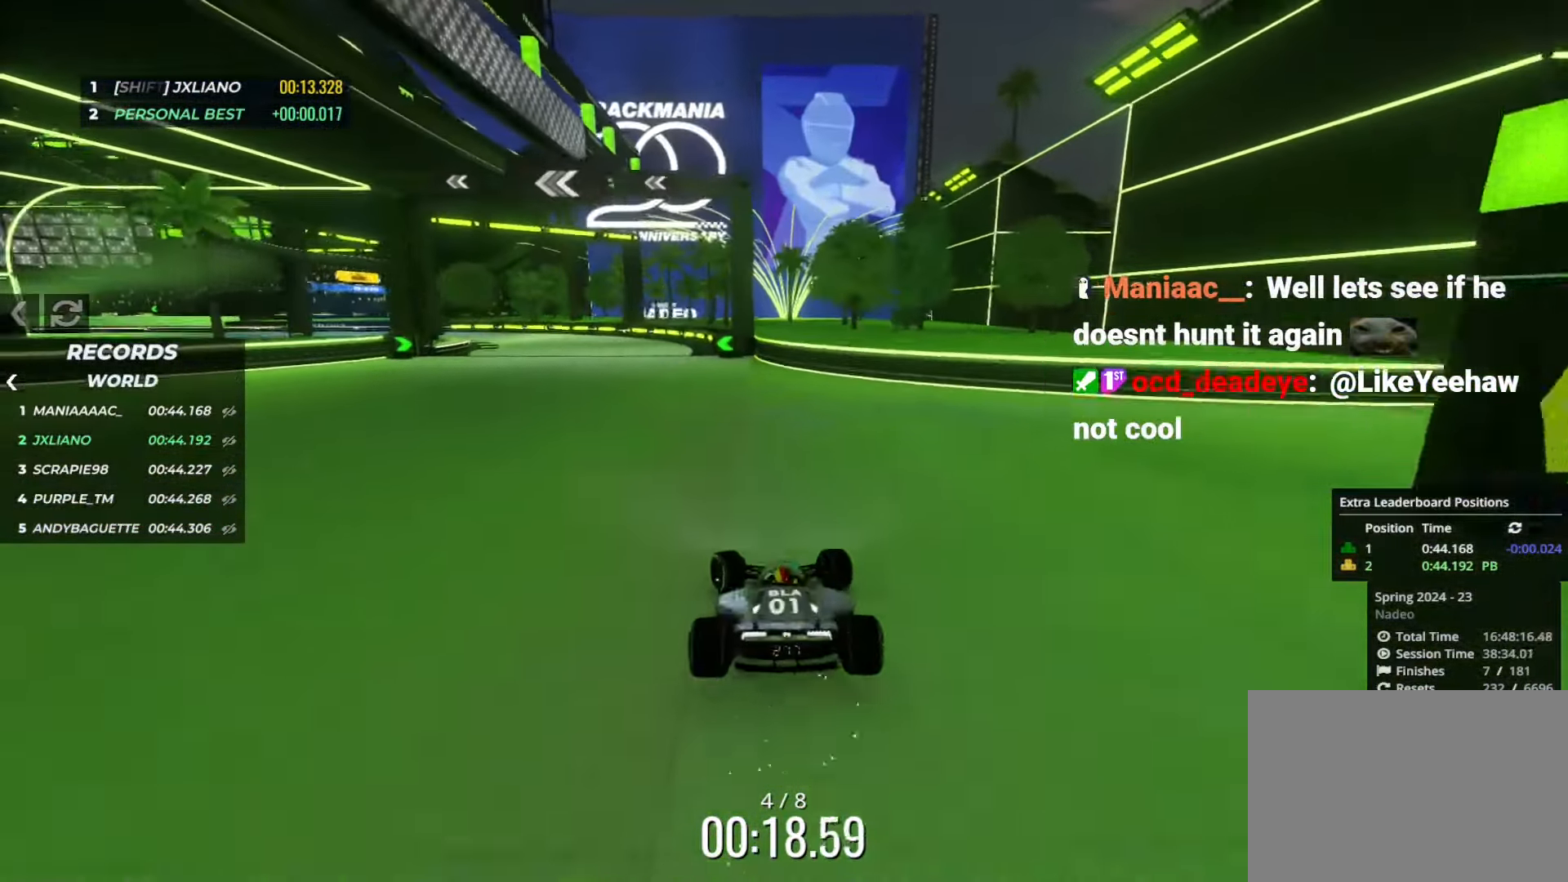
{"dt_ms": 500, "keys": ["down", "left", "up"], "events": [[317, "down", "down"]]}
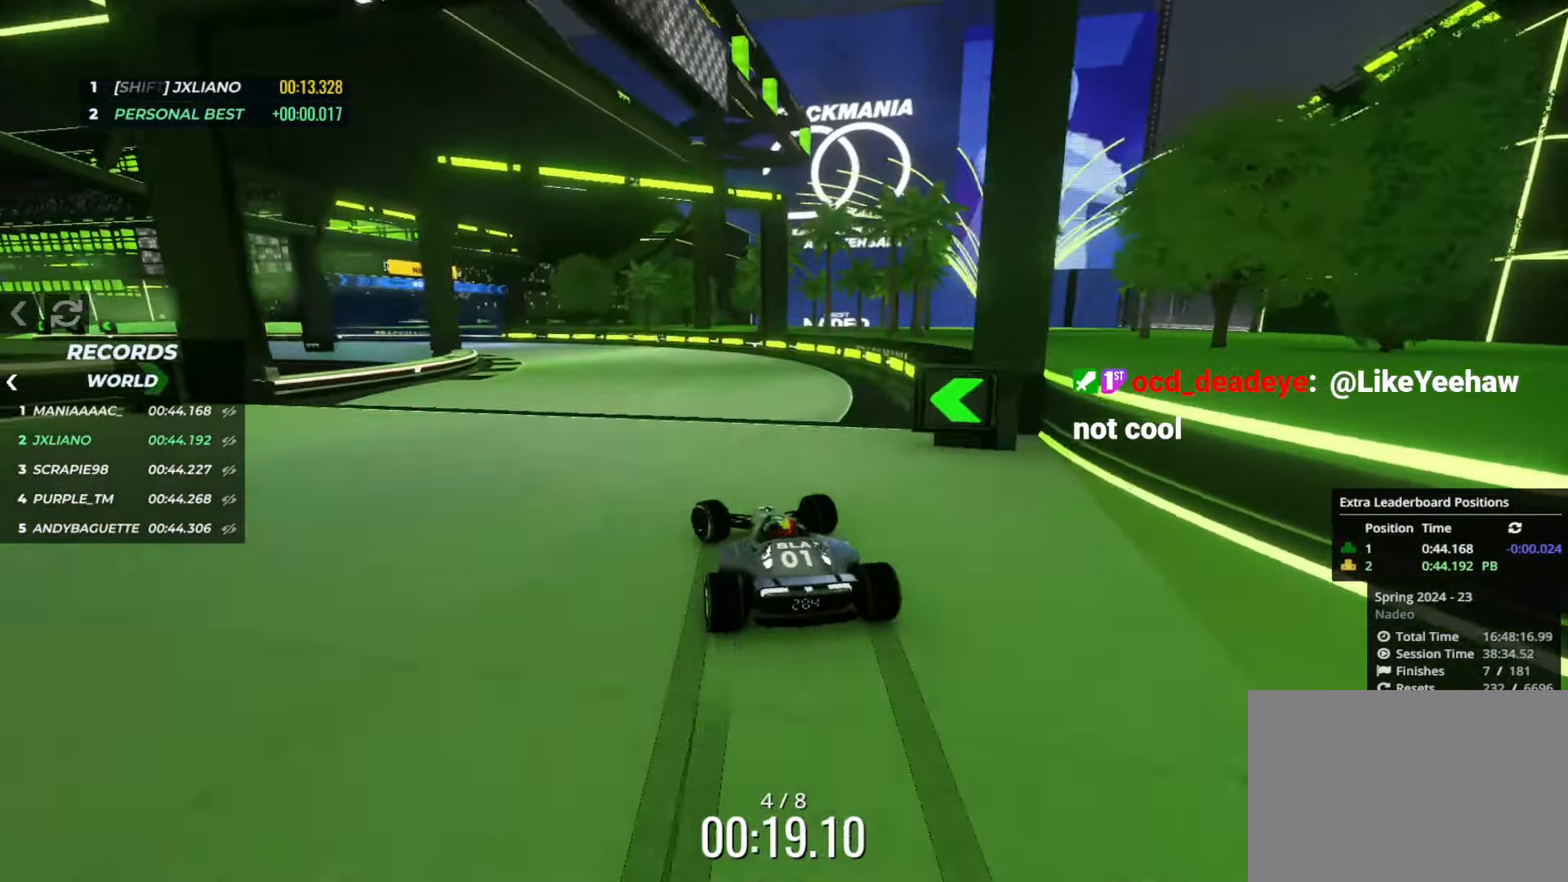
{"dt_ms": 501, "keys": ["left", "up"], "events": [[67, "down", "up"], [417, "down", "down"], [450, "down", "up"]]}
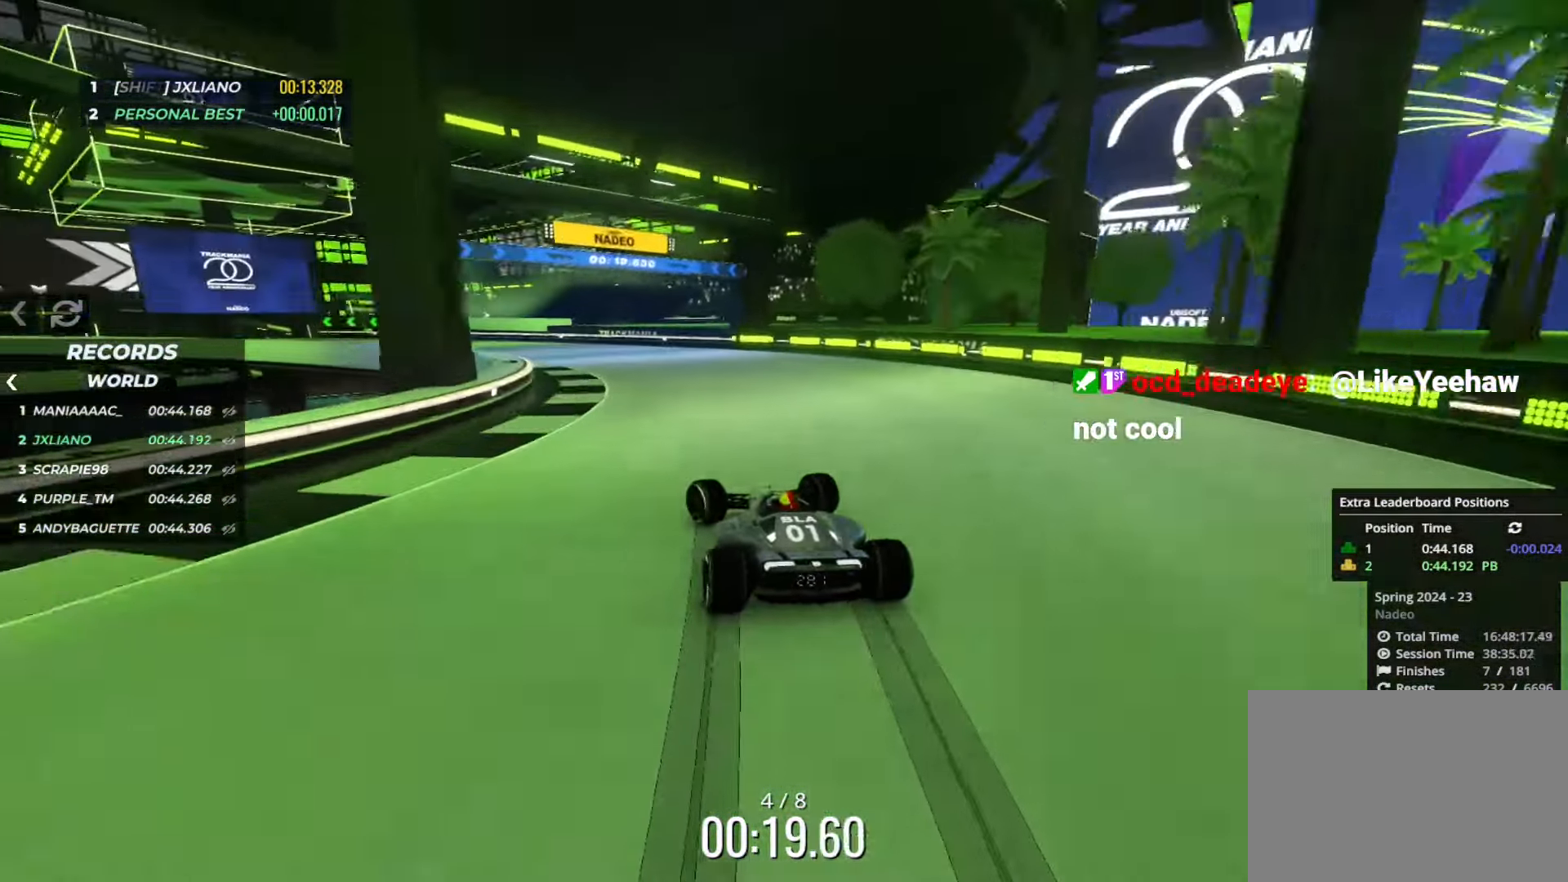
{"dt_ms": 500, "keys": ["left", "up"], "events": [[167, "up", "up"], [234, "up", "down"]]}
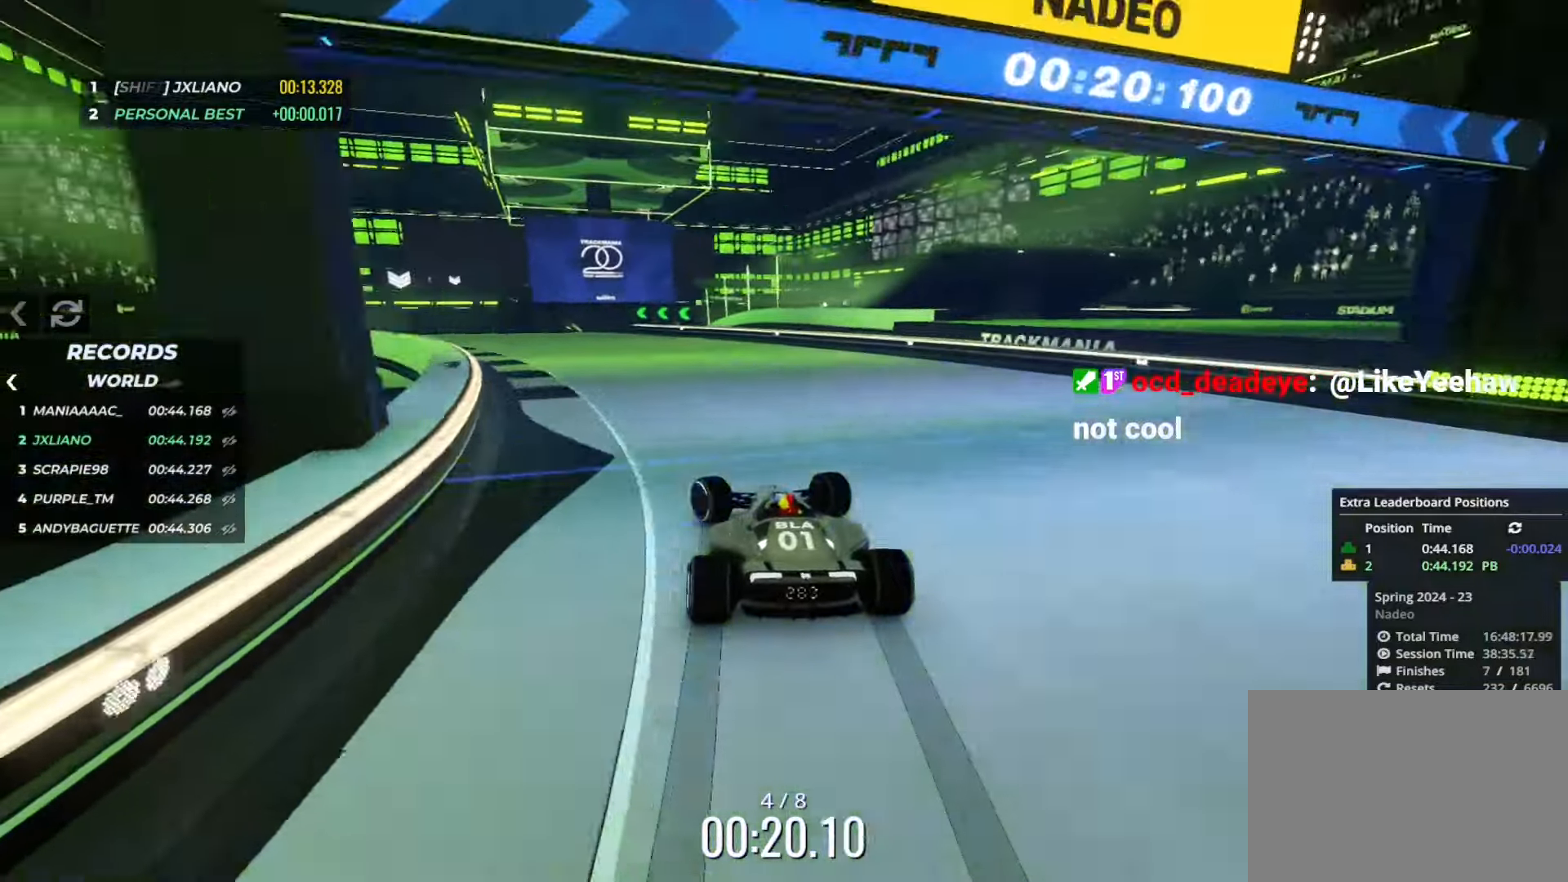
{"dt_ms": 501, "keys": ["left", "up"], "events": []}
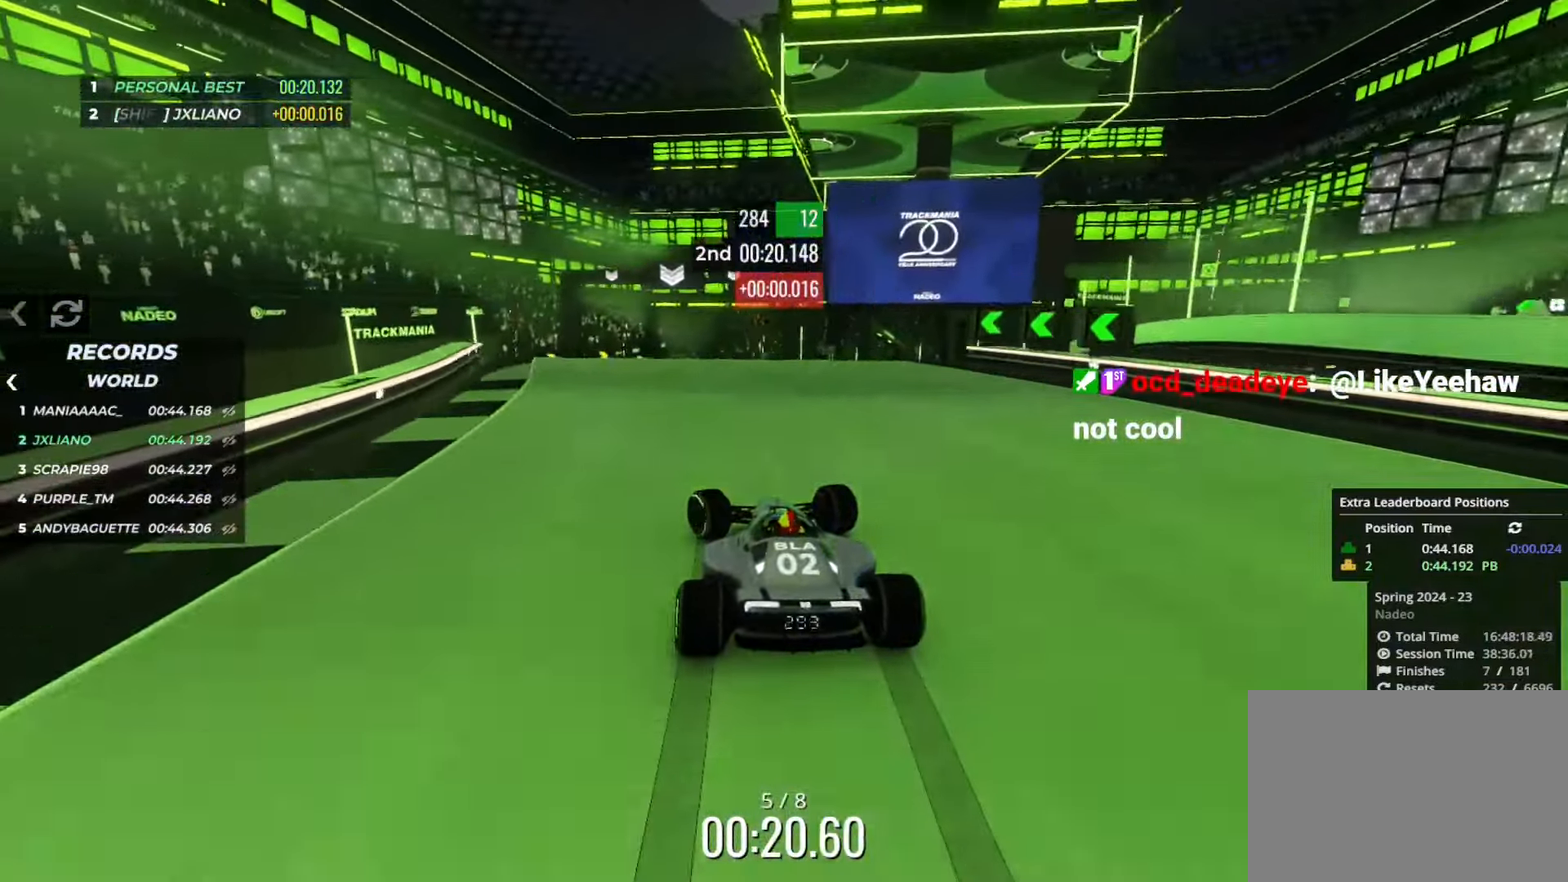
{"dt_ms": 500, "keys": ["right", "up"], "events": [[67, "left", "up"], [133, "right", "down"]]}
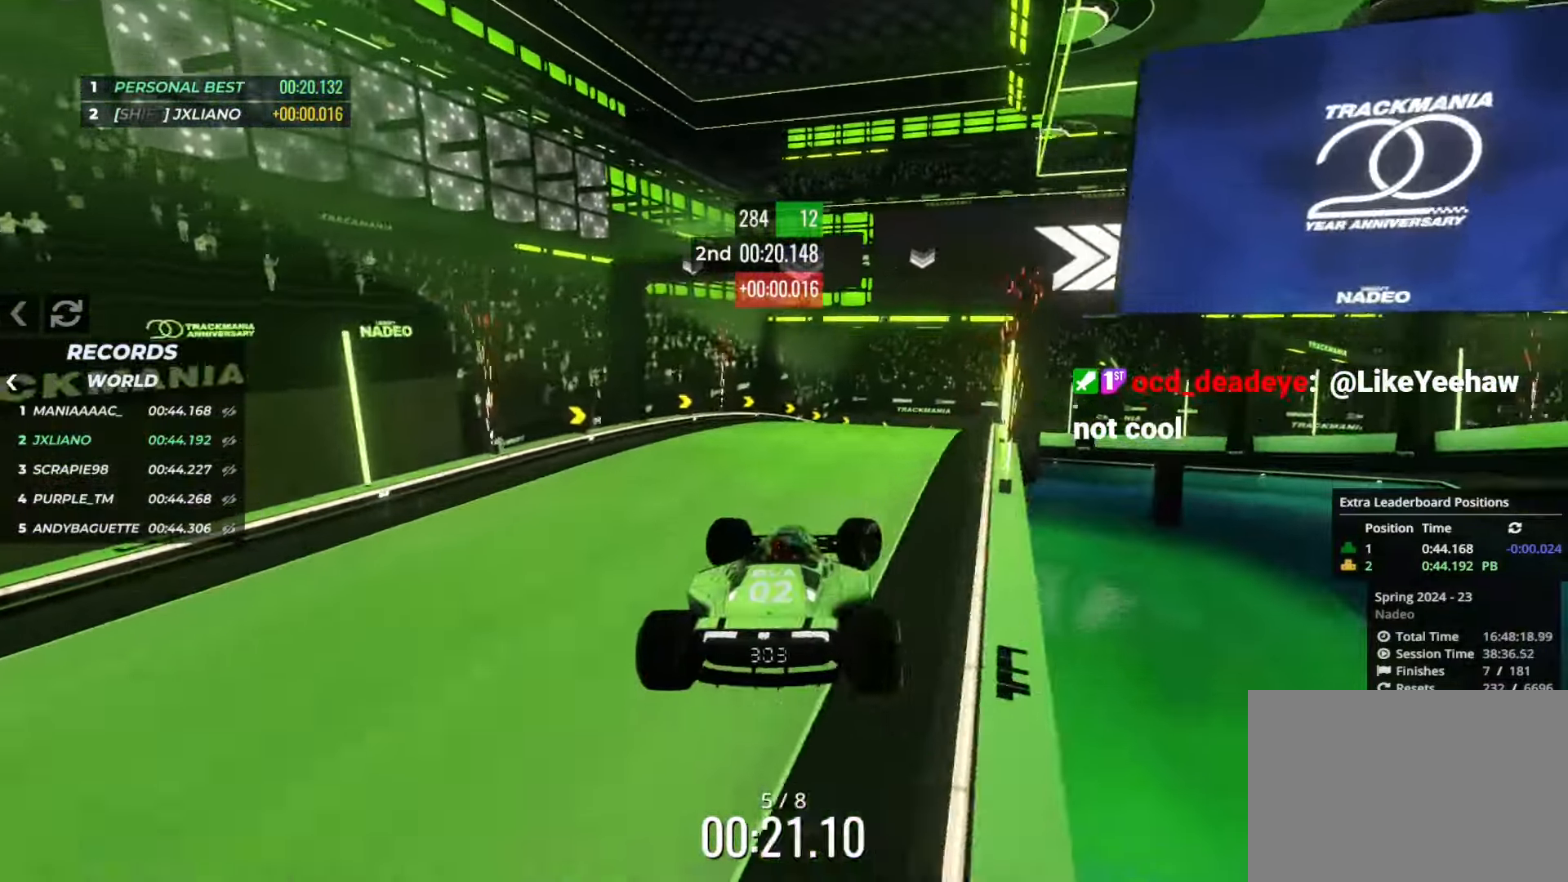
{"dt_ms": 501, "keys": ["right"], "events": [[17, "up", "up"]]}
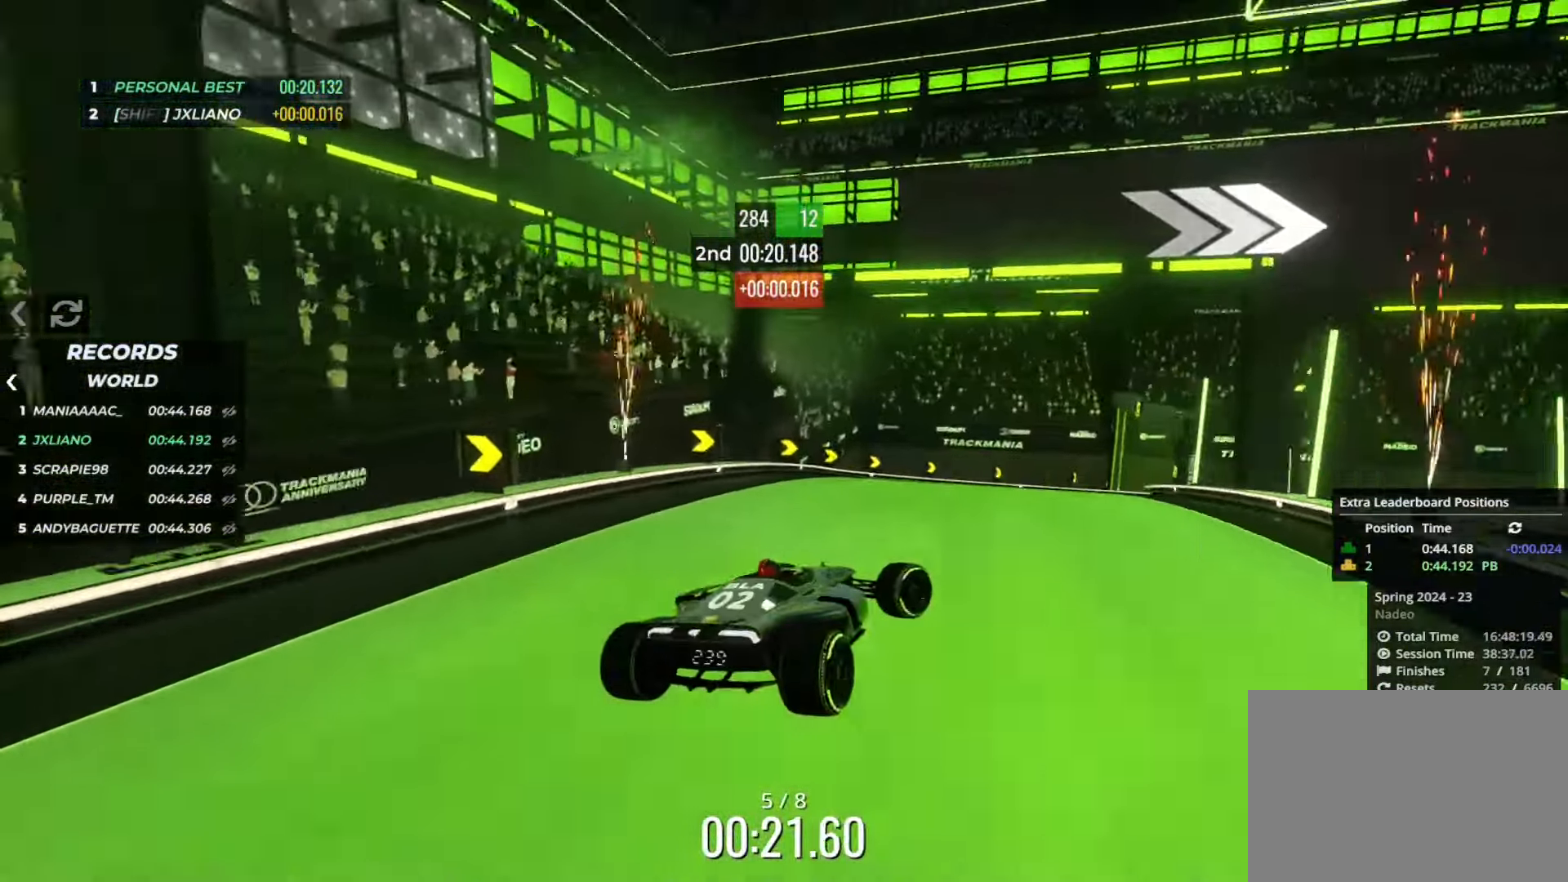
{"dt_ms": 500, "keys": ["right", "up"], "events": [[284, "up", "down"]]}